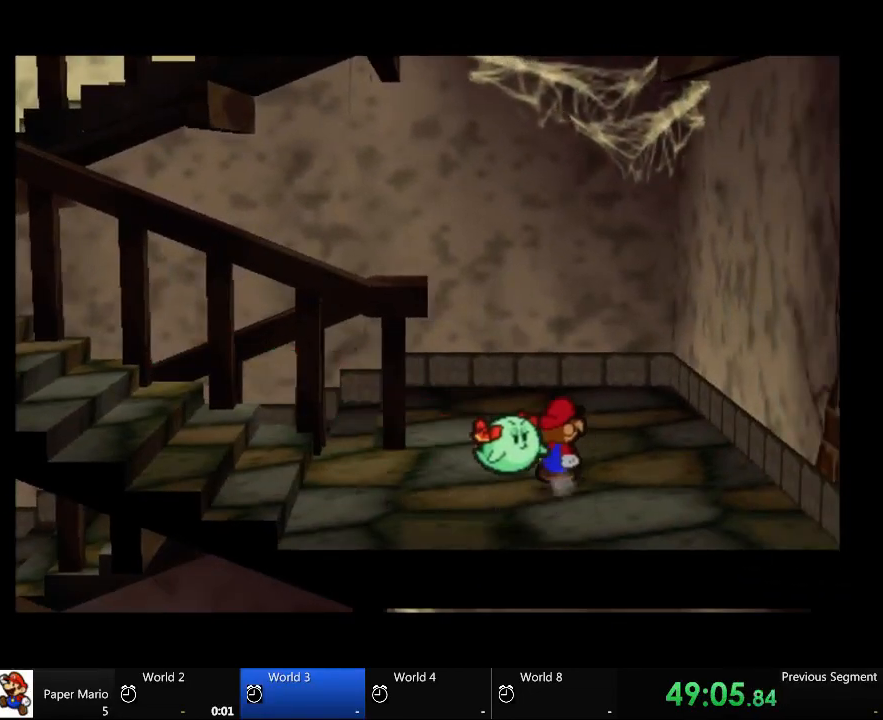
Gameplay with a controller (Xbox layout); each line is a JSON object with the inputs held at the frame after it. "events" lists button and stick changes between this image and that frame as [ms after this image, input, new state], when the widget could be followed in between. Not read: L2 L3 R3.
{"buttons": [], "left_stick": "up", "right_stick": "center", "events": []}
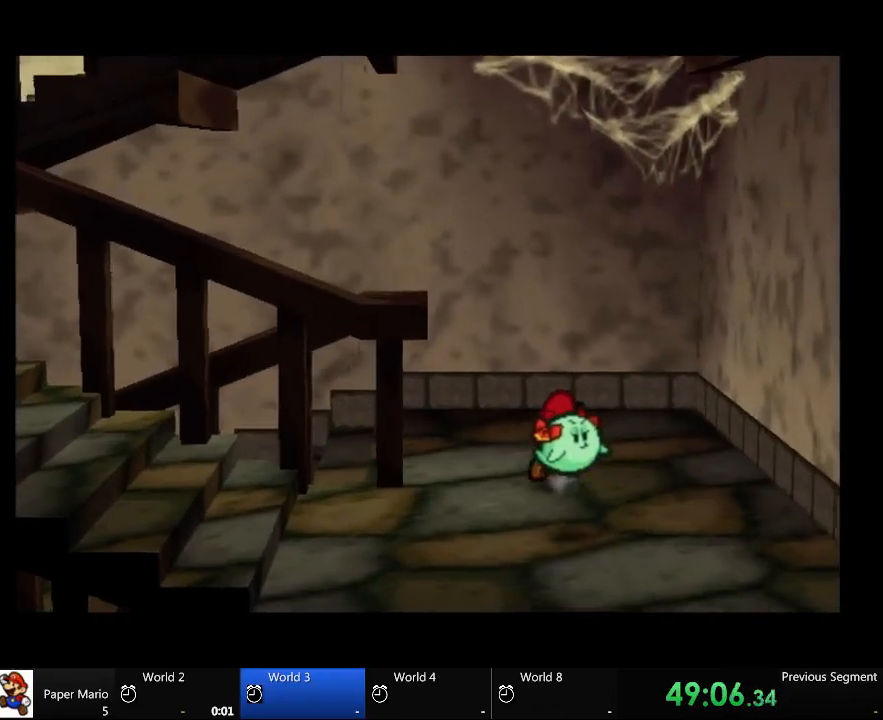
{"buttons": [], "left_stick": "up", "right_stick": "center", "events": []}
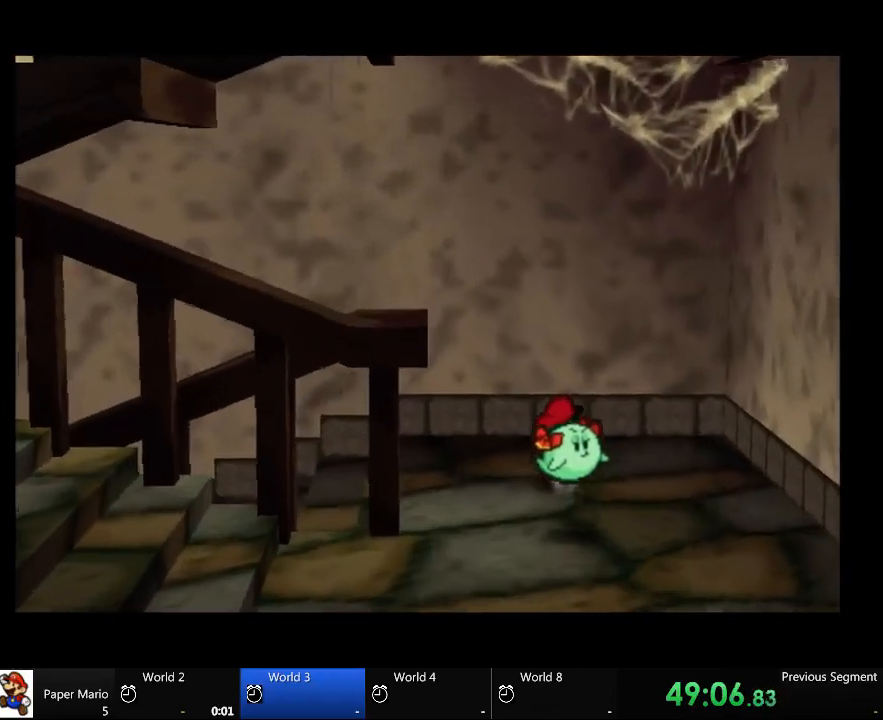
{"buttons": [], "left_stick": "up-left", "right_stick": "center", "events": [[267, "left_stick", "up-left"]]}
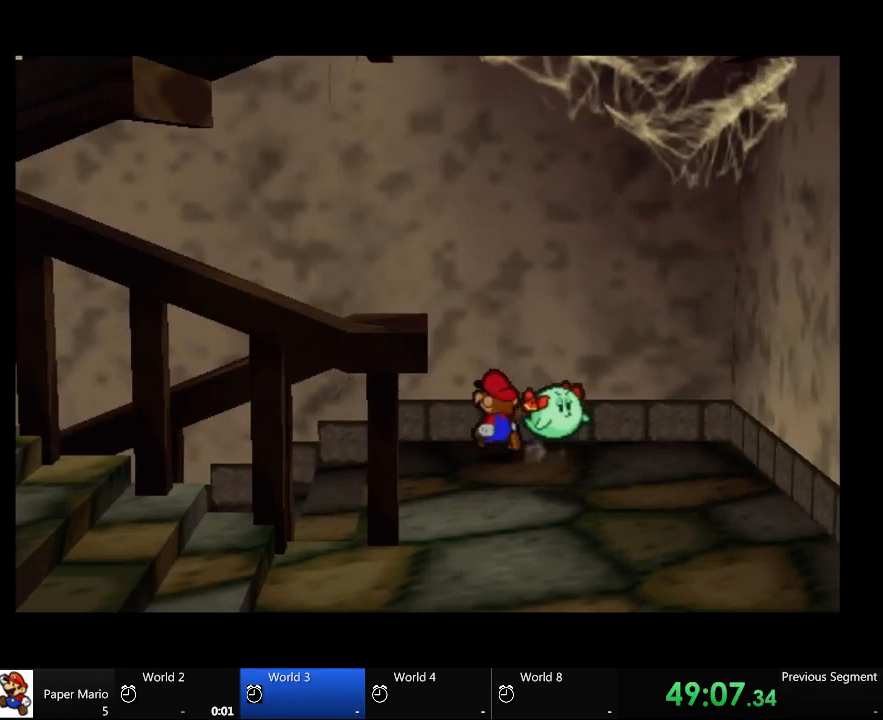
{"buttons": [], "left_stick": "up-left", "right_stick": "center", "events": []}
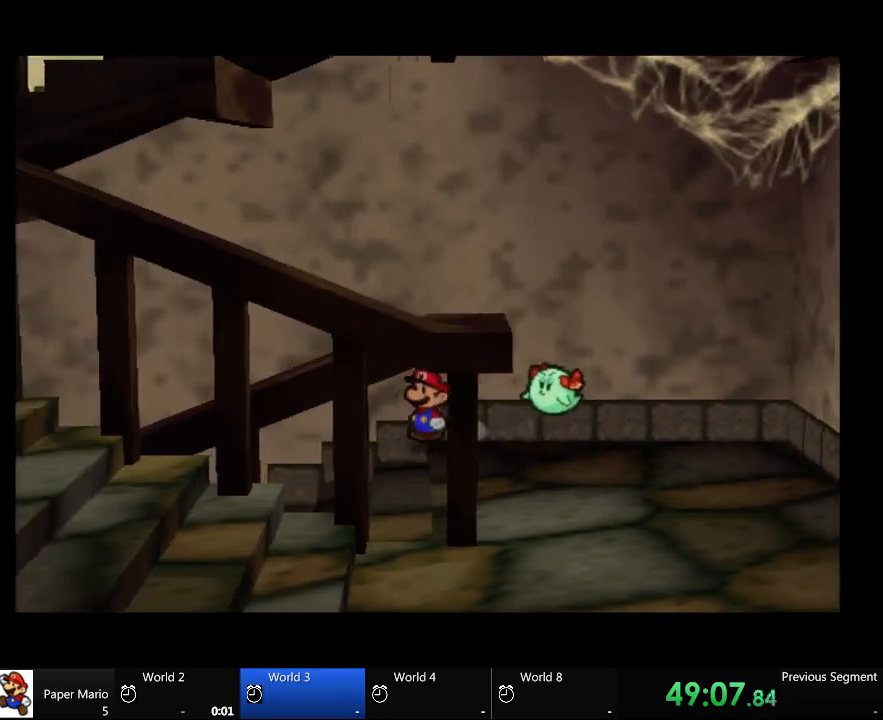
{"buttons": [], "left_stick": "up-left", "right_stick": "center", "events": []}
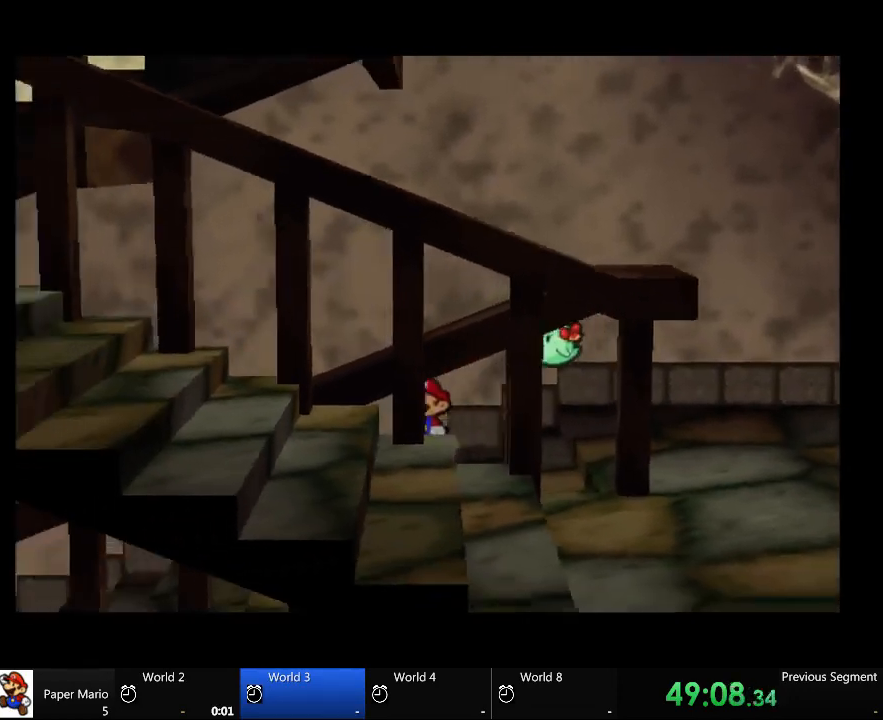
{"buttons": [], "left_stick": "up-left", "right_stick": "center", "events": []}
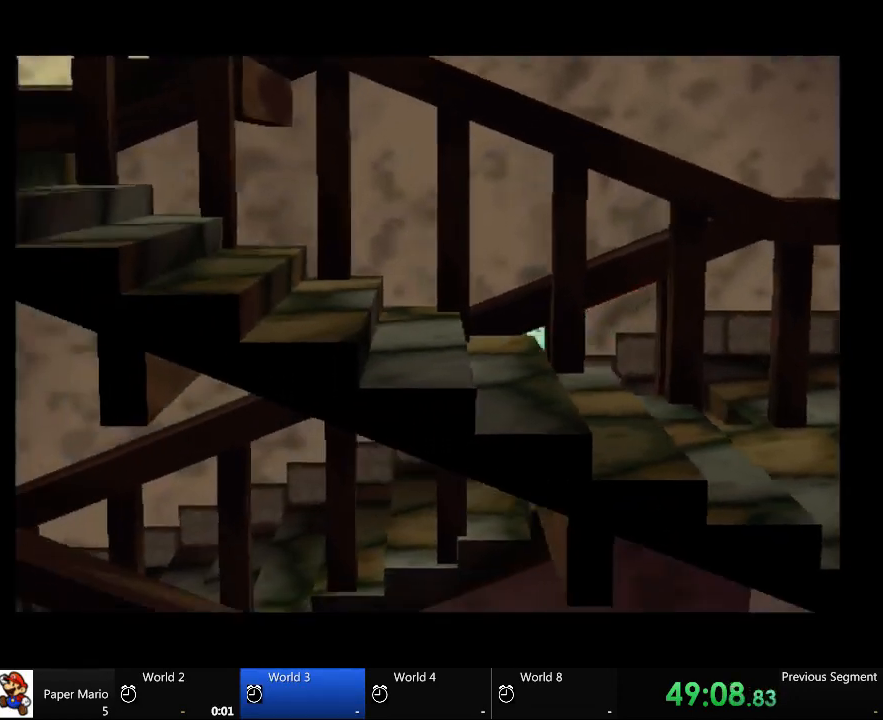
{"buttons": [], "left_stick": "left", "right_stick": "center", "events": [[67, "left_stick", "center"], [433, "left_stick", "left"]]}
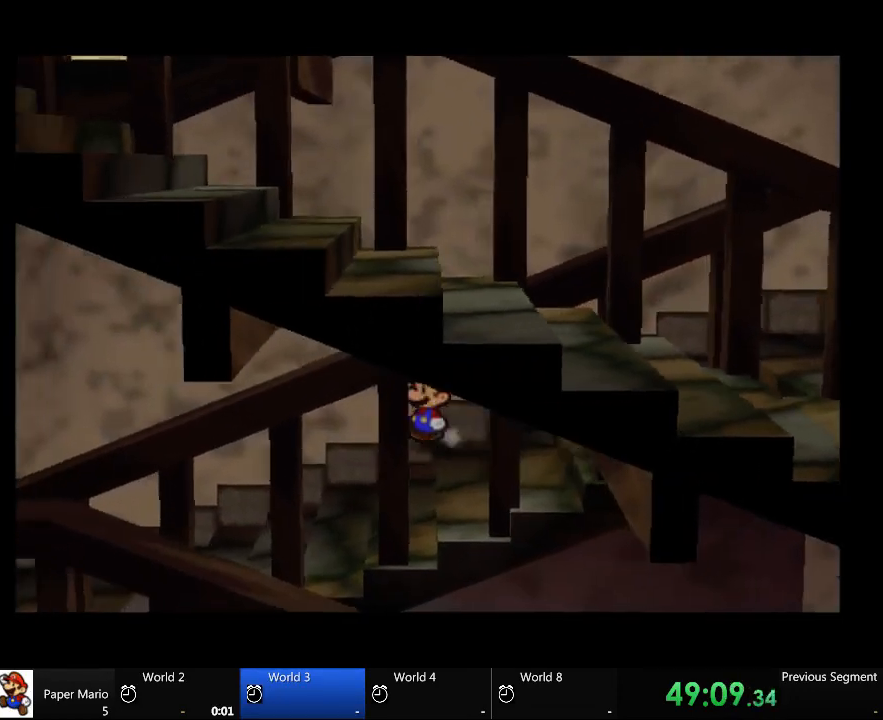
{"buttons": [], "left_stick": "center", "right_stick": "center", "events": [[233, "left_stick", "center"]]}
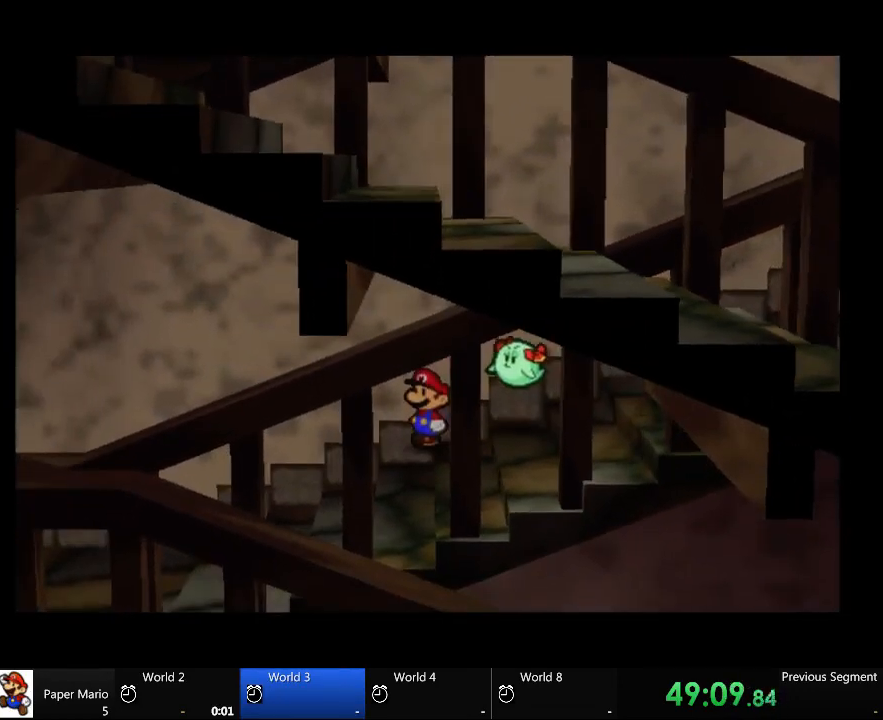
{"buttons": [], "left_stick": "center", "right_stick": "center", "events": []}
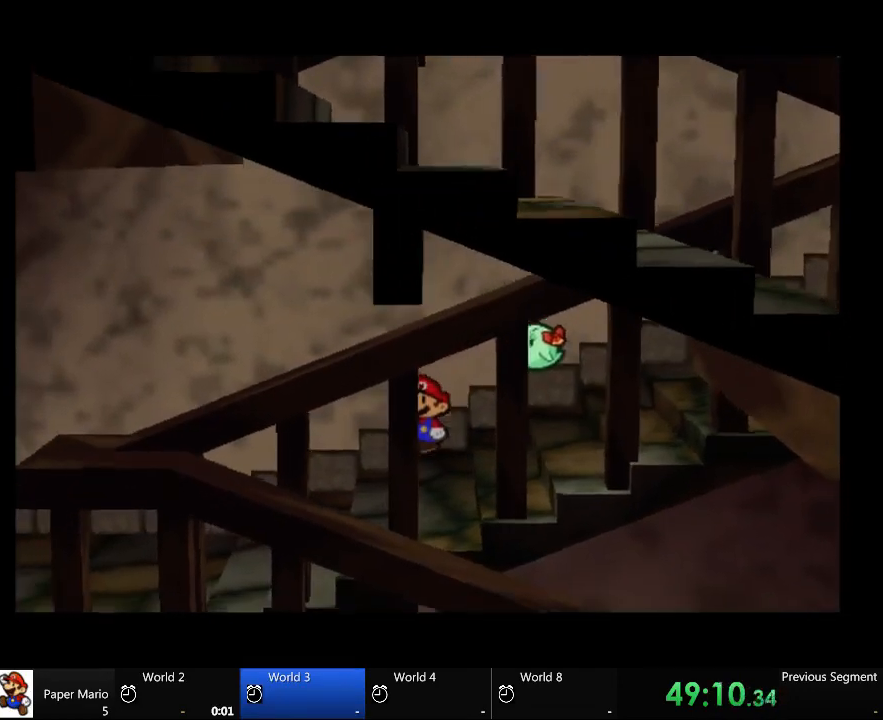
{"buttons": [], "left_stick": "center", "right_stick": "center", "events": []}
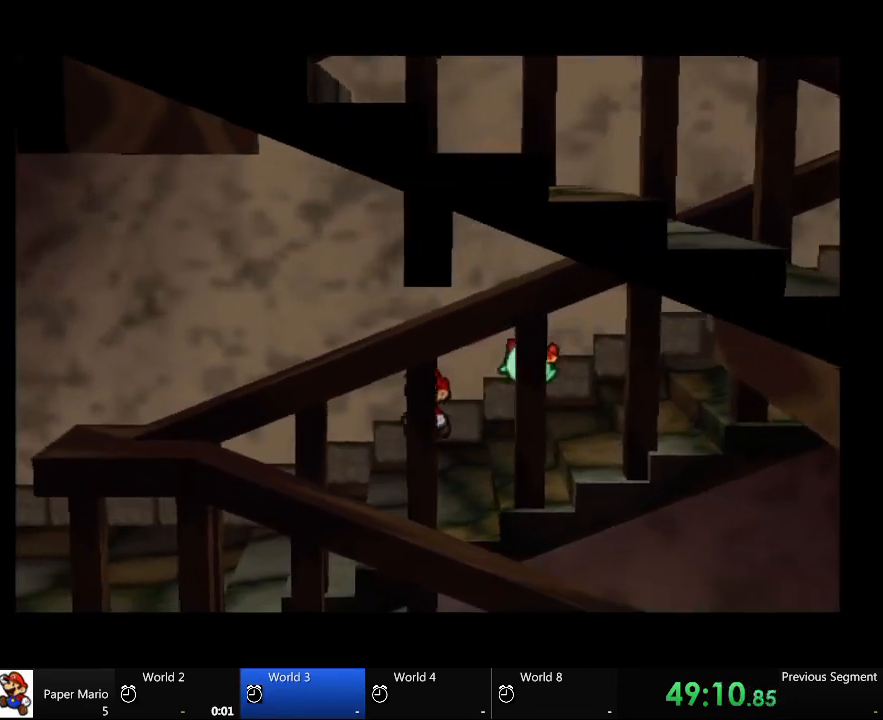
{"buttons": [], "left_stick": "left", "right_stick": "center", "events": [[500, "left_stick", "left"]]}
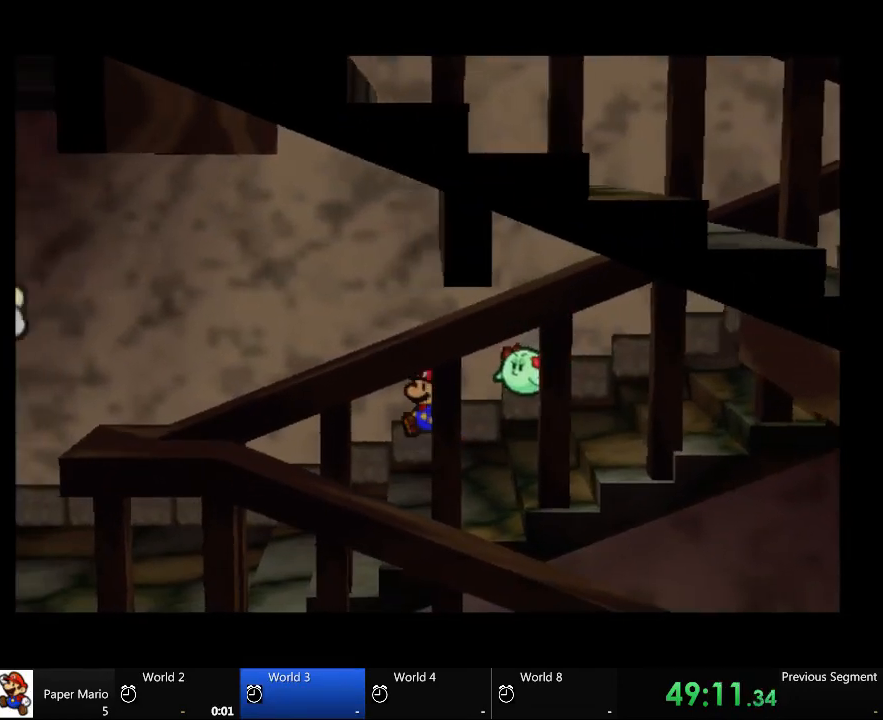
{"buttons": [], "left_stick": "center", "right_stick": "center", "events": [[200, "left_stick", "center"]]}
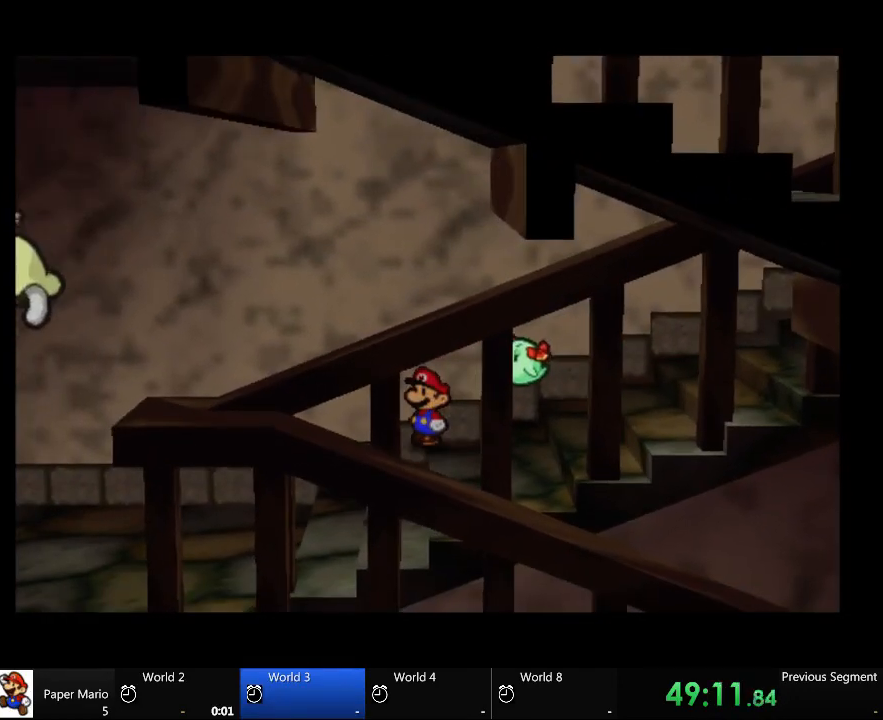
{"buttons": [], "left_stick": "center", "right_stick": "center", "events": []}
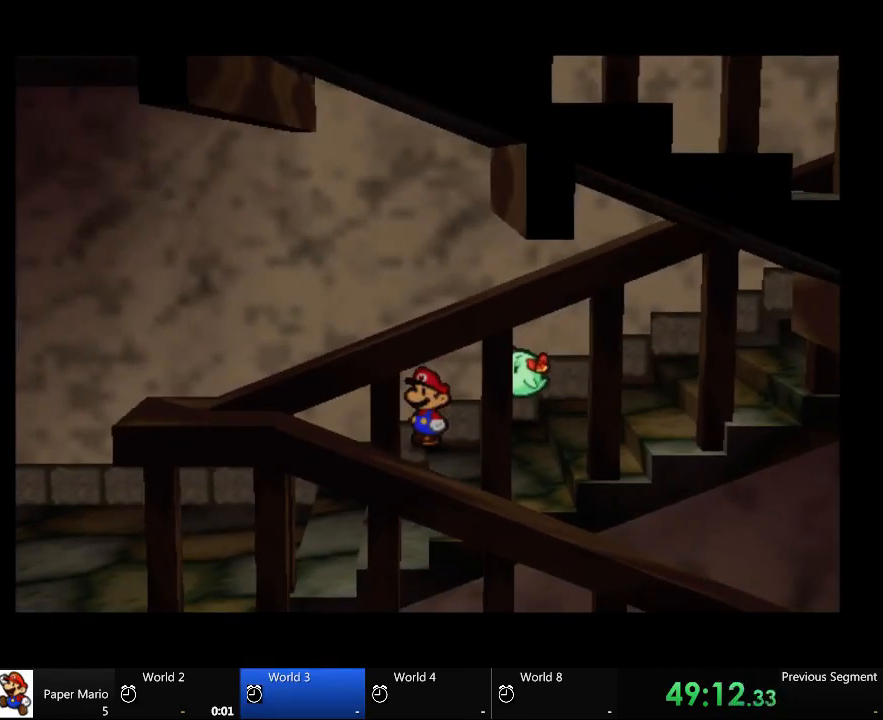
{"buttons": [], "left_stick": "center", "right_stick": "center", "events": []}
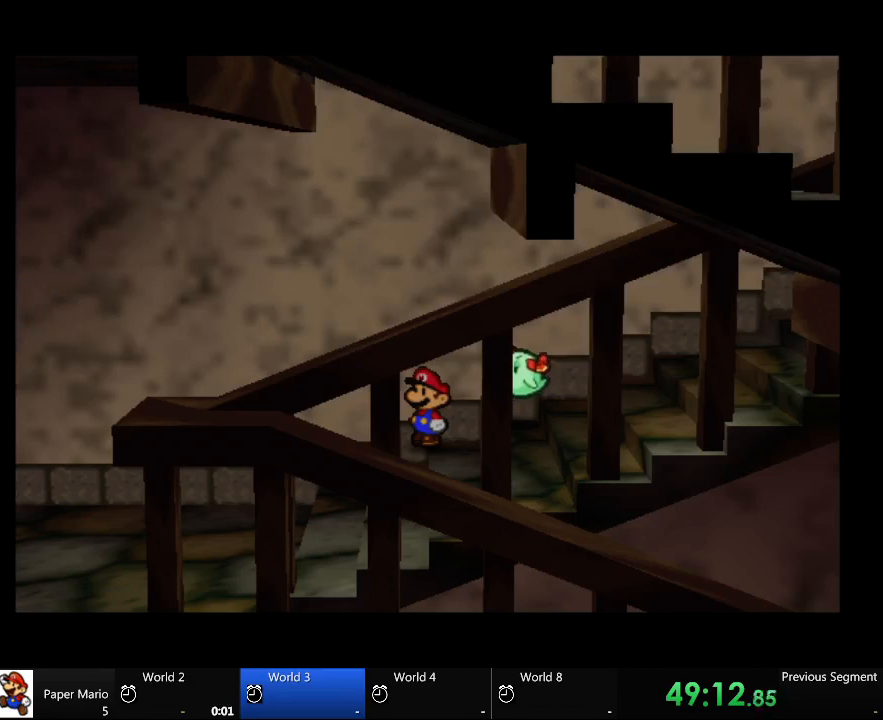
{"buttons": [], "left_stick": "center", "right_stick": "center", "events": []}
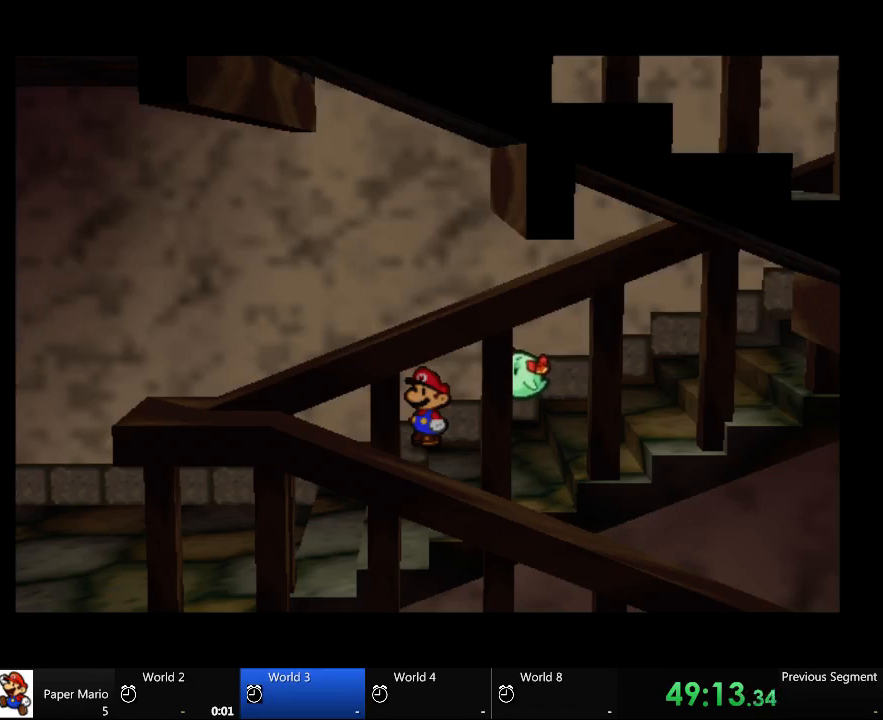
{"buttons": [], "left_stick": "center", "right_stick": "center", "events": []}
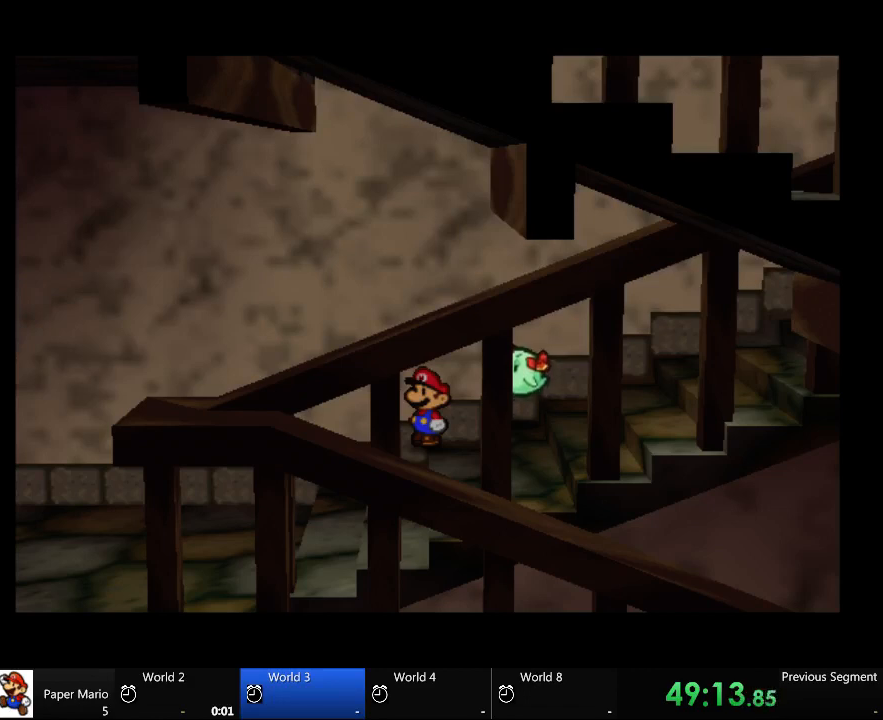
{"buttons": [], "left_stick": "left", "right_stick": "center", "events": [[367, "left_stick", "left"]]}
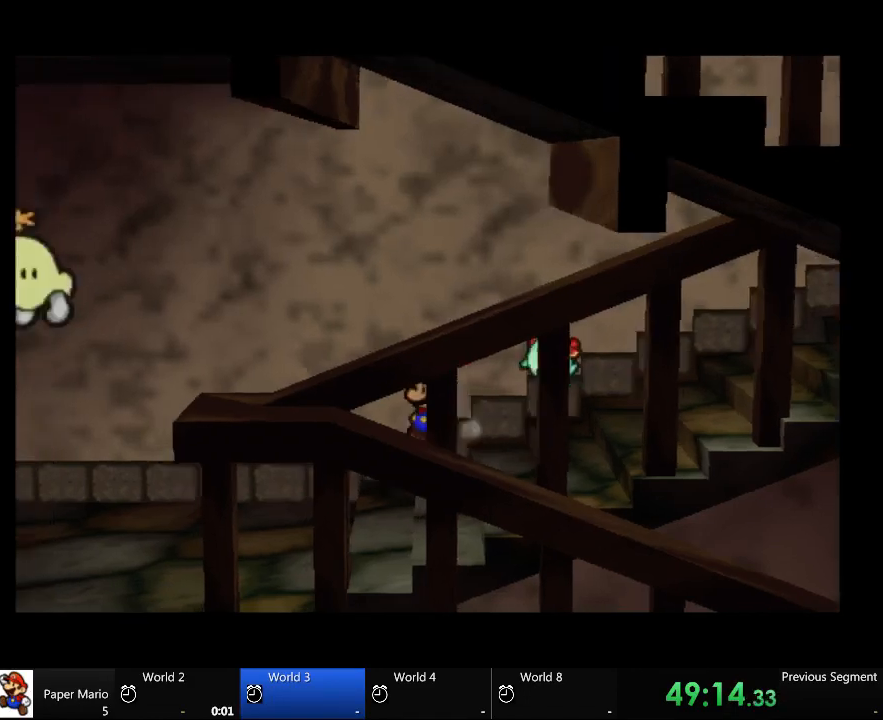
{"buttons": [], "left_stick": "left", "right_stick": "center", "events": []}
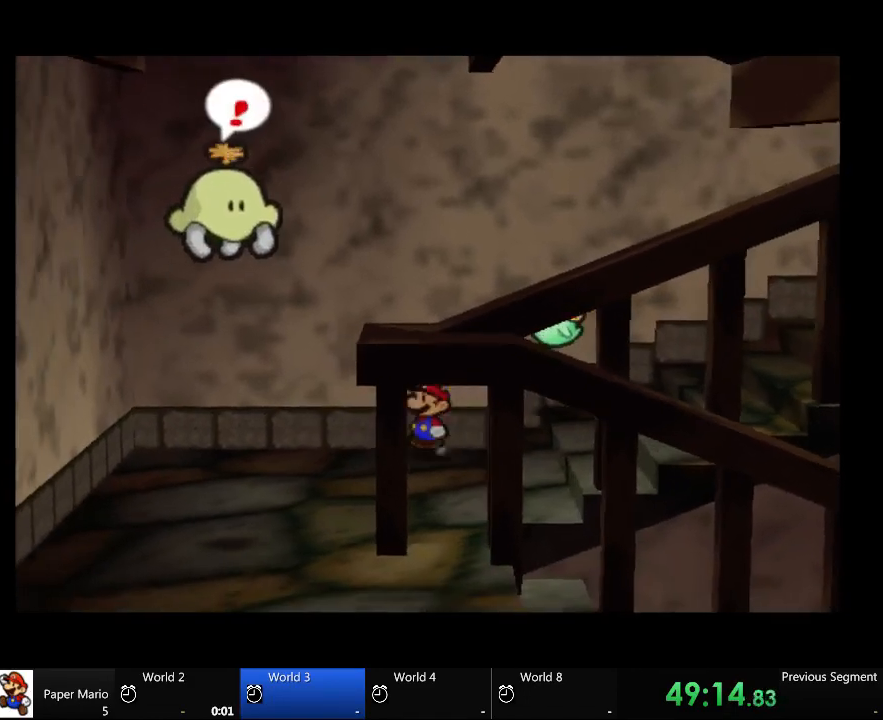
{"buttons": [], "left_stick": "left", "right_stick": "center", "events": []}
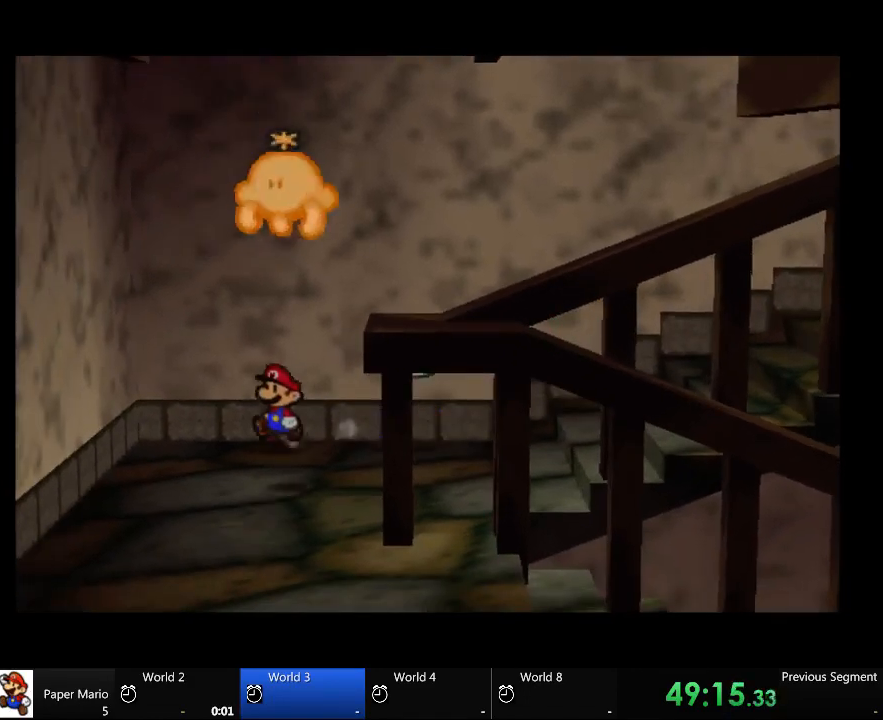
{"buttons": [], "left_stick": "down", "right_stick": "center", "events": [[133, "left_stick", "down"]]}
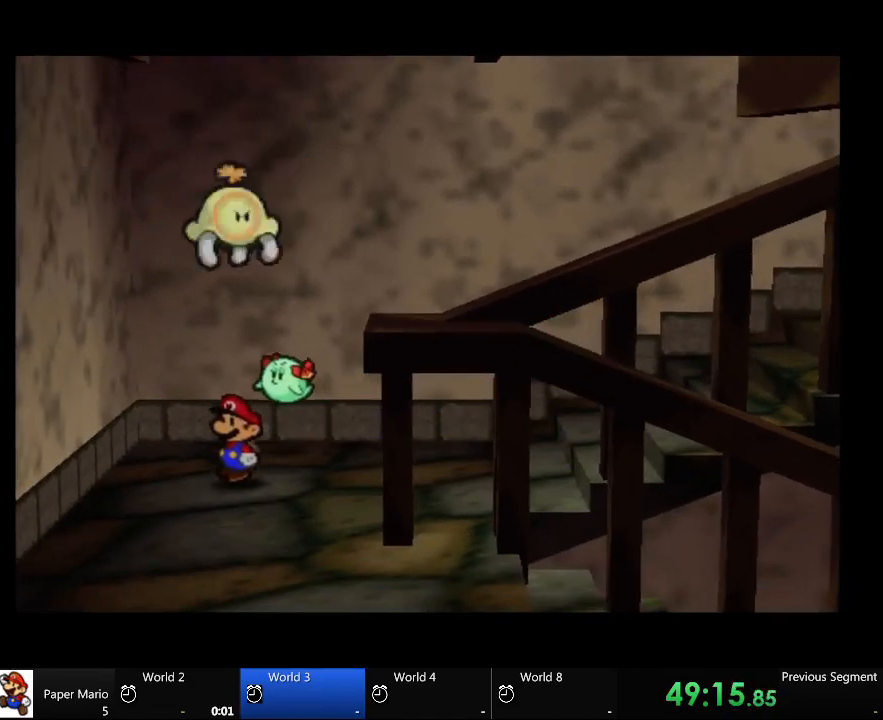
{"buttons": [], "left_stick": "center", "right_stick": "center", "events": [[200, "right_stick", "down"], [300, "right_stick", "center"], [500, "left_stick", "center"]]}
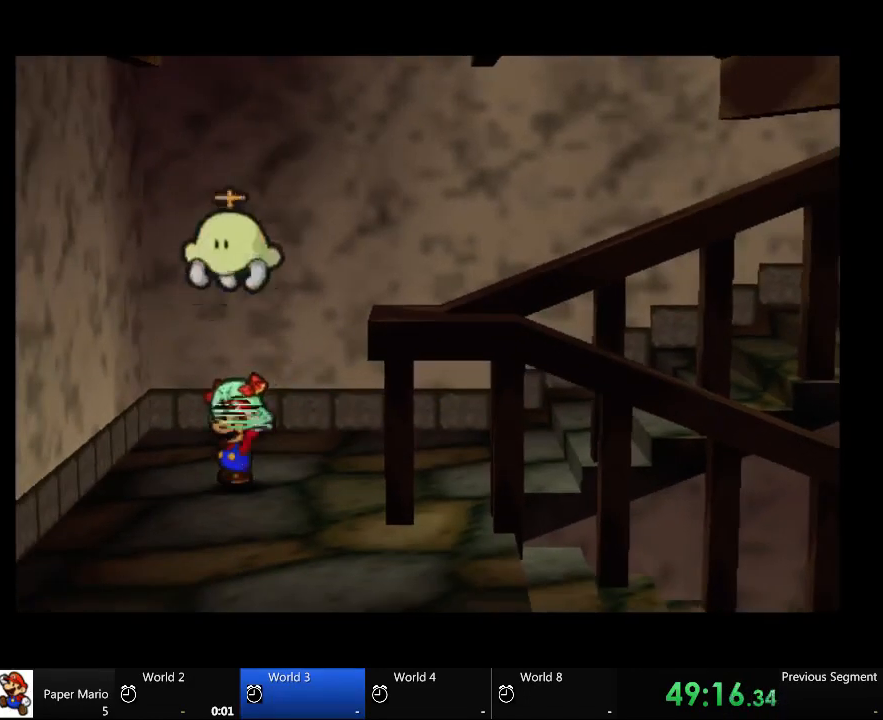
{"buttons": [], "left_stick": "center", "right_stick": "center", "events": []}
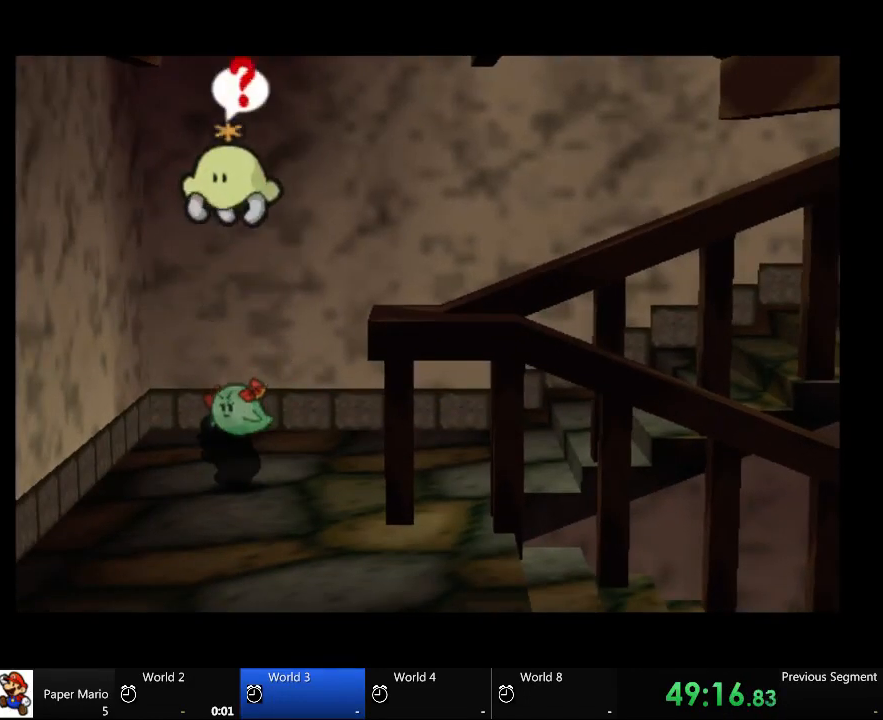
{"buttons": [], "left_stick": "down", "right_stick": "center", "events": [[433, "left_stick", "down"]]}